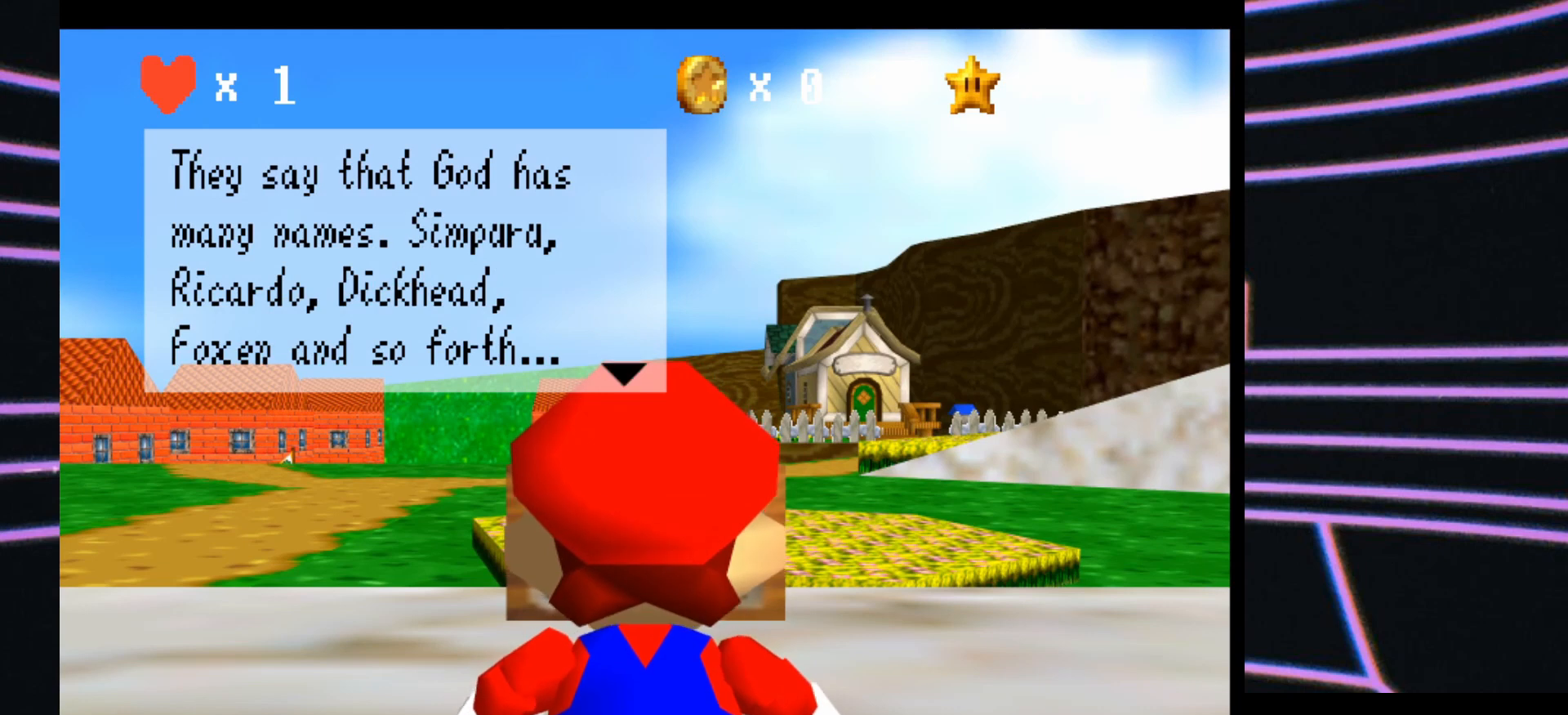
Gameplay with a controller (Nintendo layout); each line is a JSON object with the inputs held at the frame after it. "events" lists button and stick changes between this image and that frame as [ms after this image, input, new state], when the widget could be followed in between. Not read: L3 R3.
{"buttons": [], "left_stick": "center", "events": []}
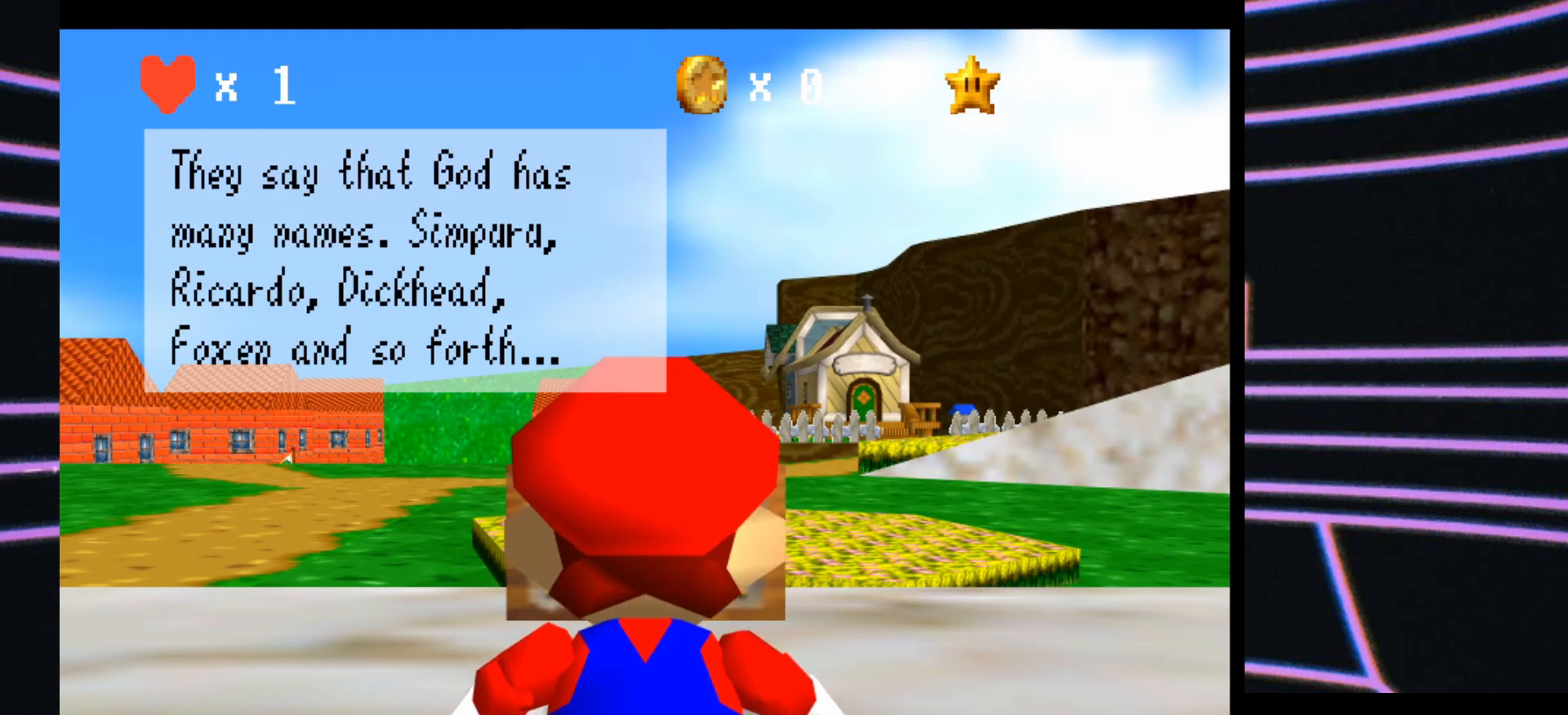
{"buttons": [], "left_stick": "center", "events": [[167, "A", "down"], [333, "A", "up"]]}
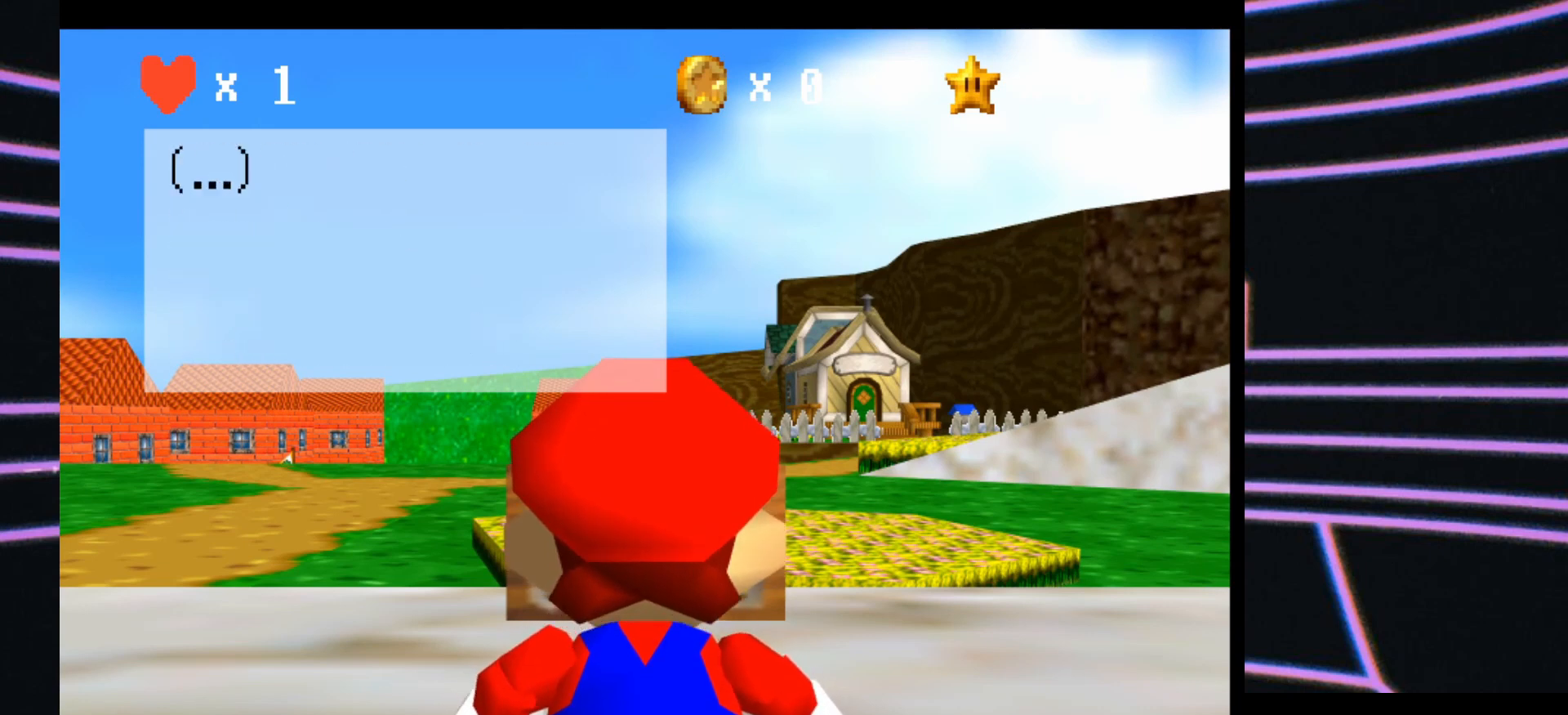
{"buttons": ["A"], "left_stick": "center", "events": [[433, "A", "down"]]}
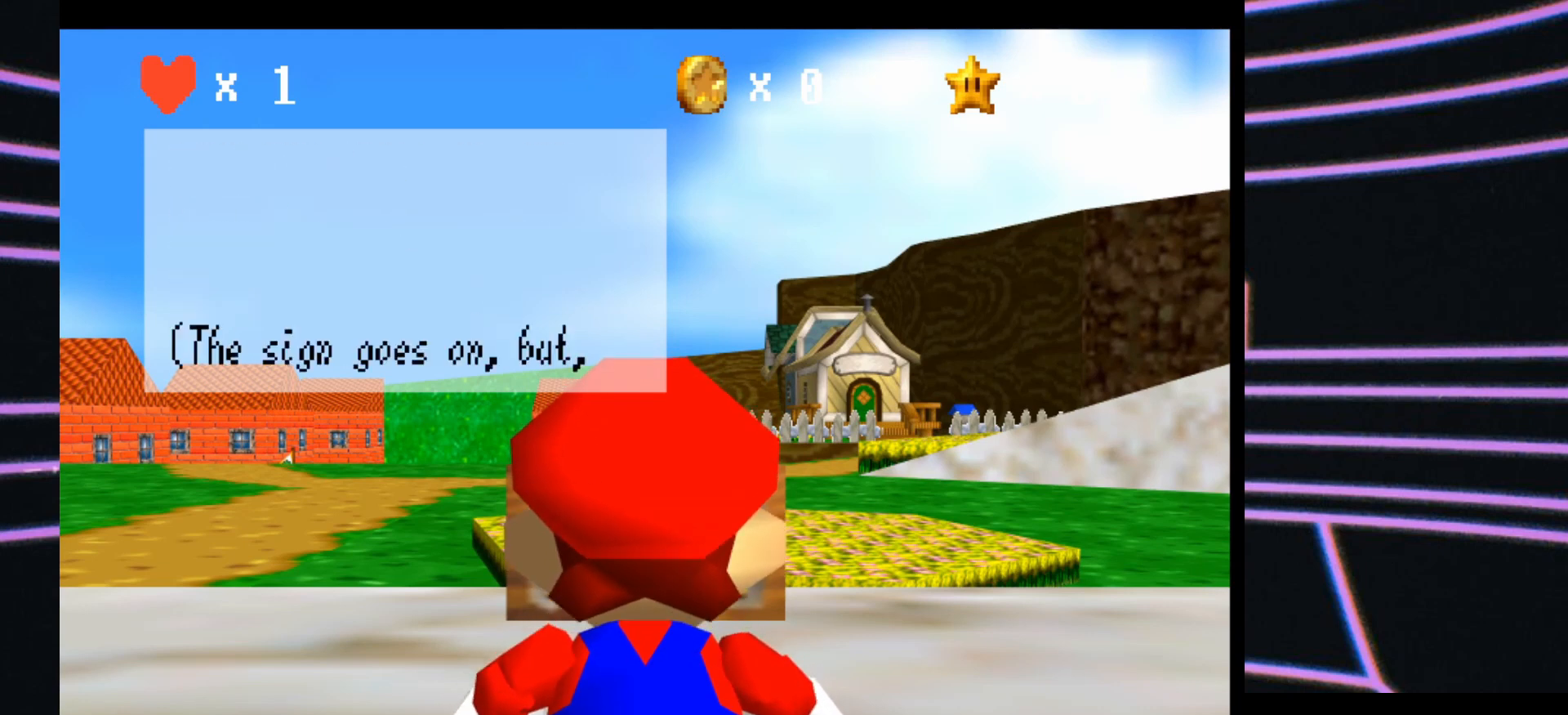
{"buttons": [], "left_stick": "center", "events": [[100, "A", "up"]]}
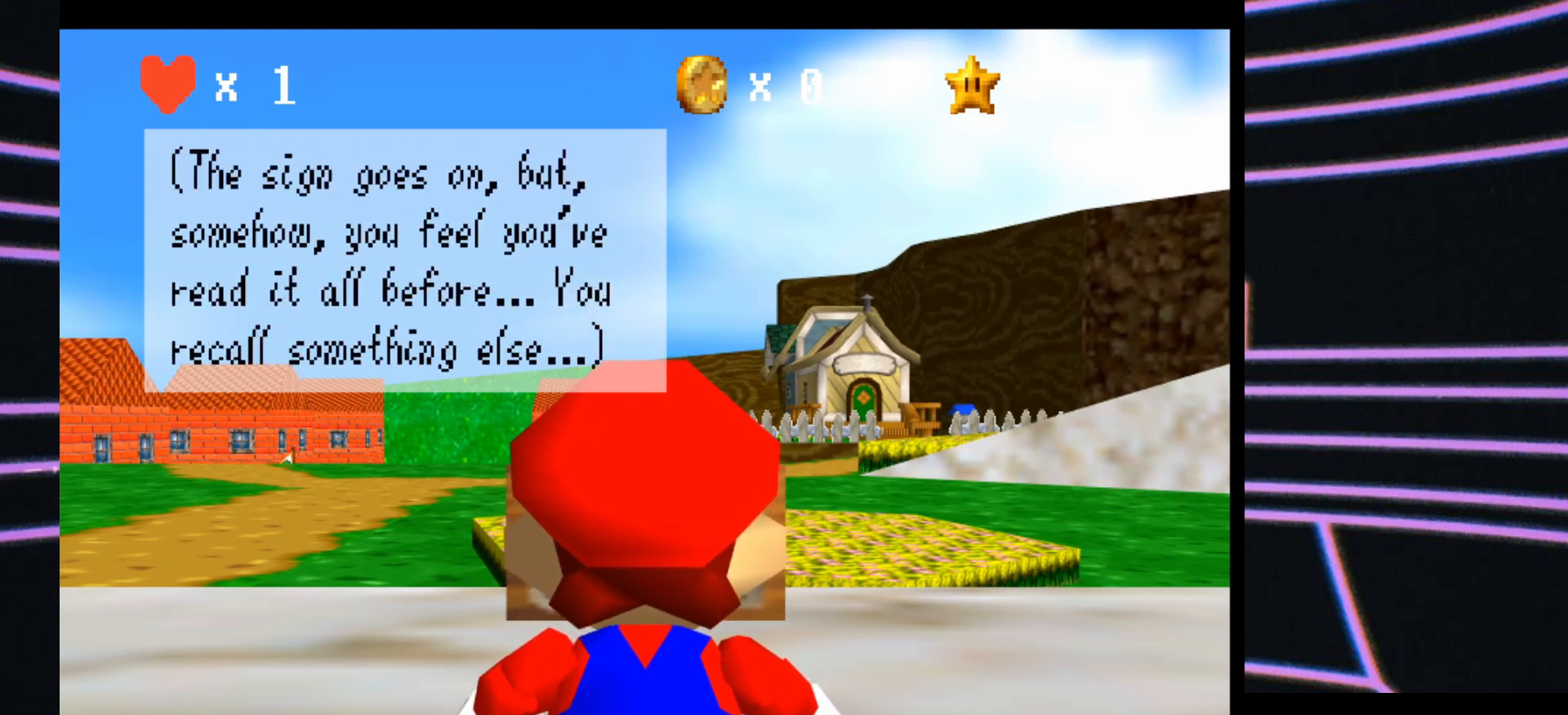
{"buttons": [], "left_stick": "center", "events": []}
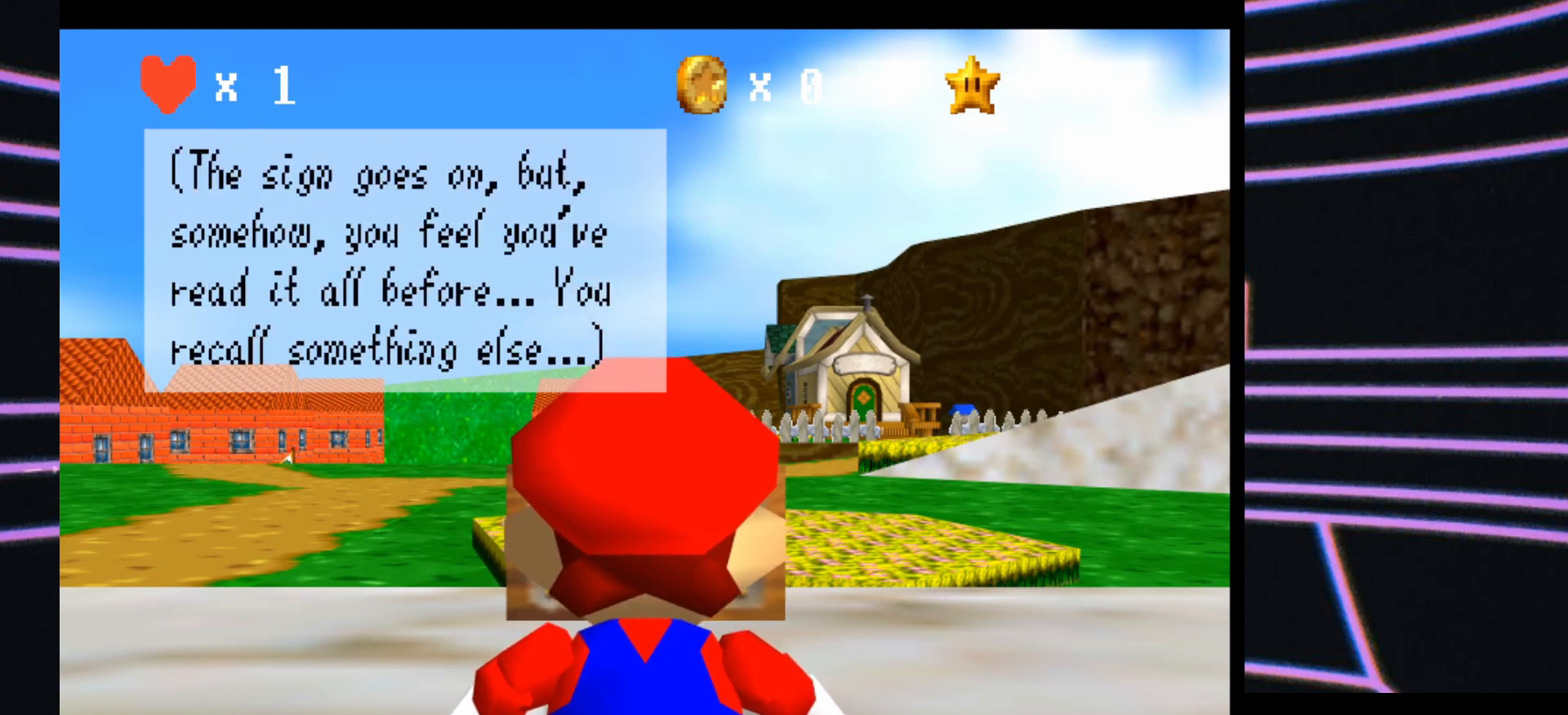
{"buttons": ["A"], "left_stick": "center", "events": [[433, "A", "down"]]}
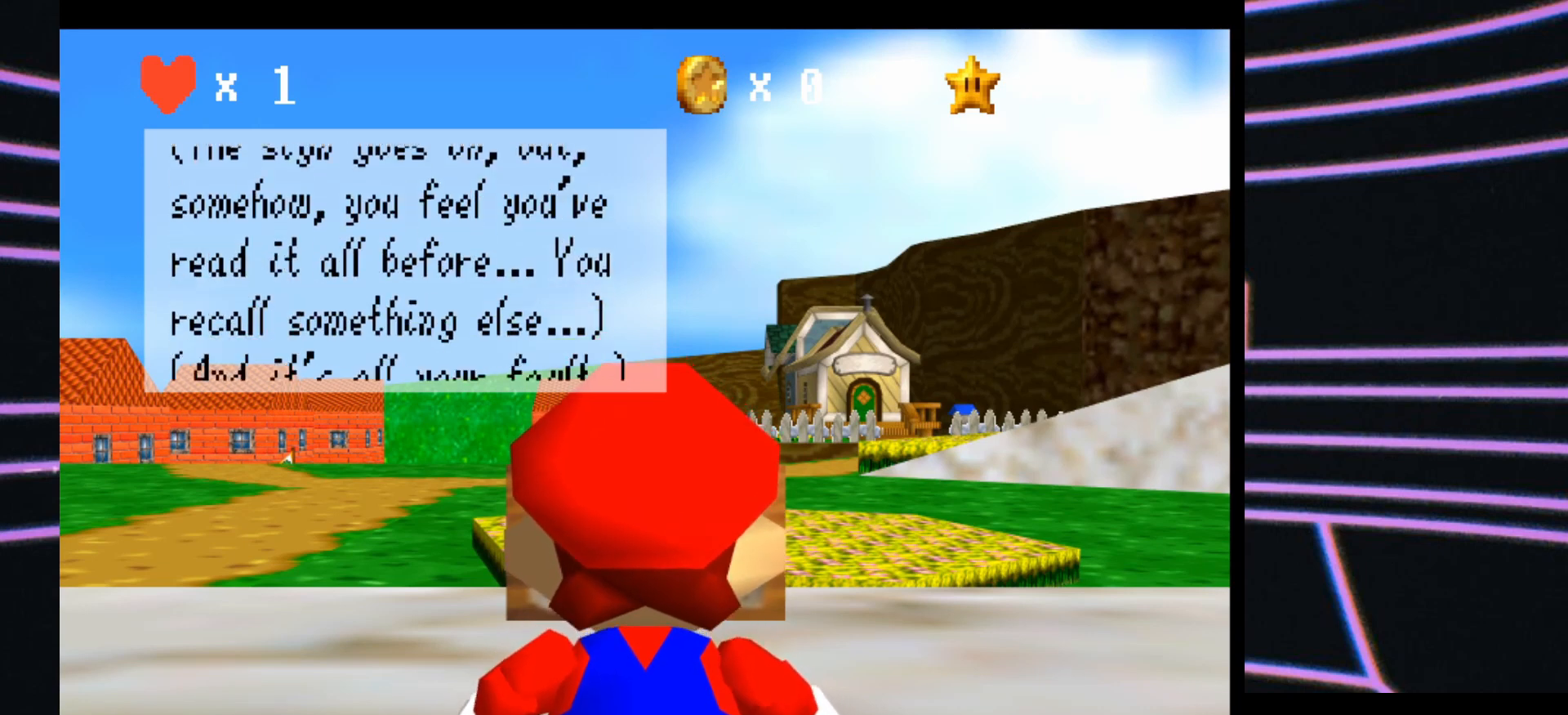
{"buttons": [], "left_stick": "center", "events": [[167, "A", "up"]]}
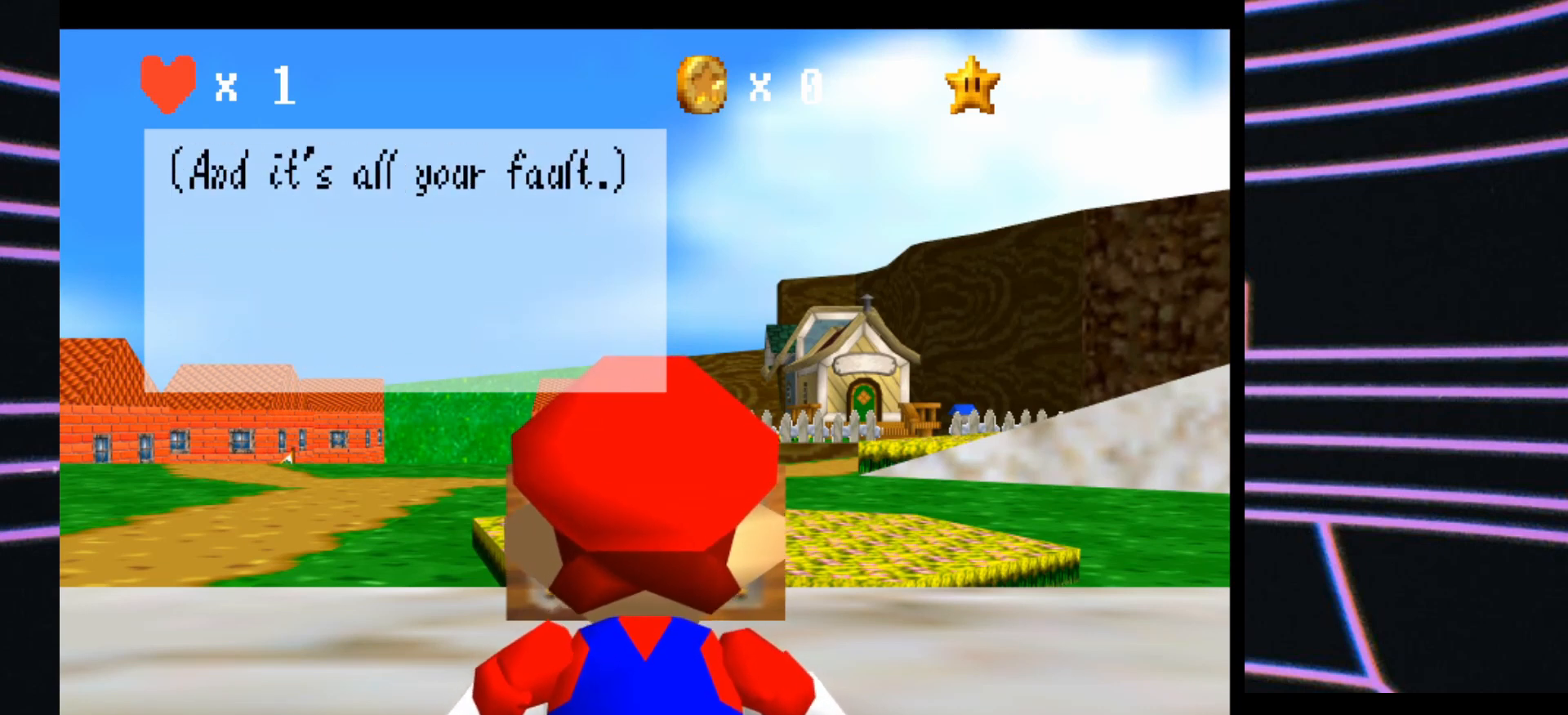
{"buttons": [], "left_stick": "center", "events": []}
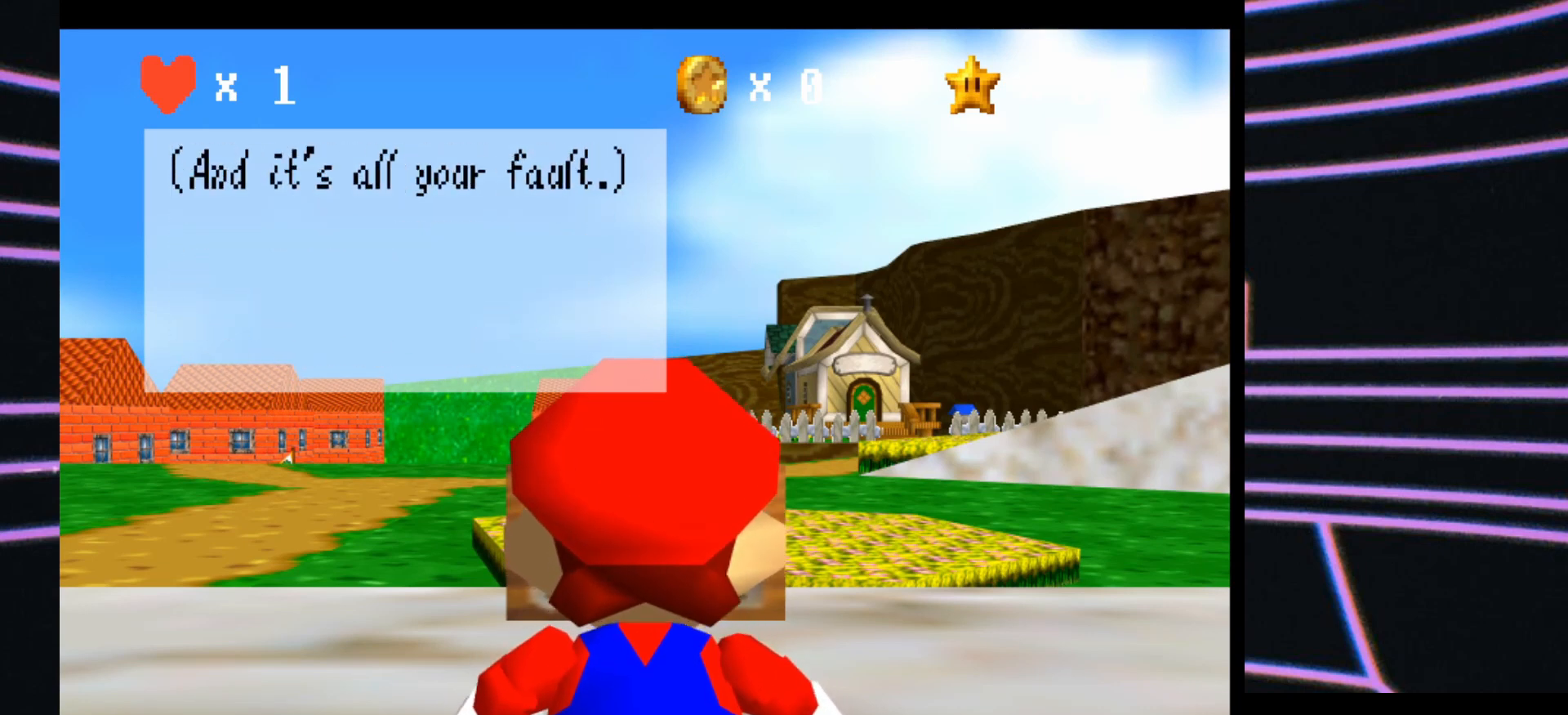
{"buttons": ["A"], "left_stick": "center", "events": [[467, "A", "down"]]}
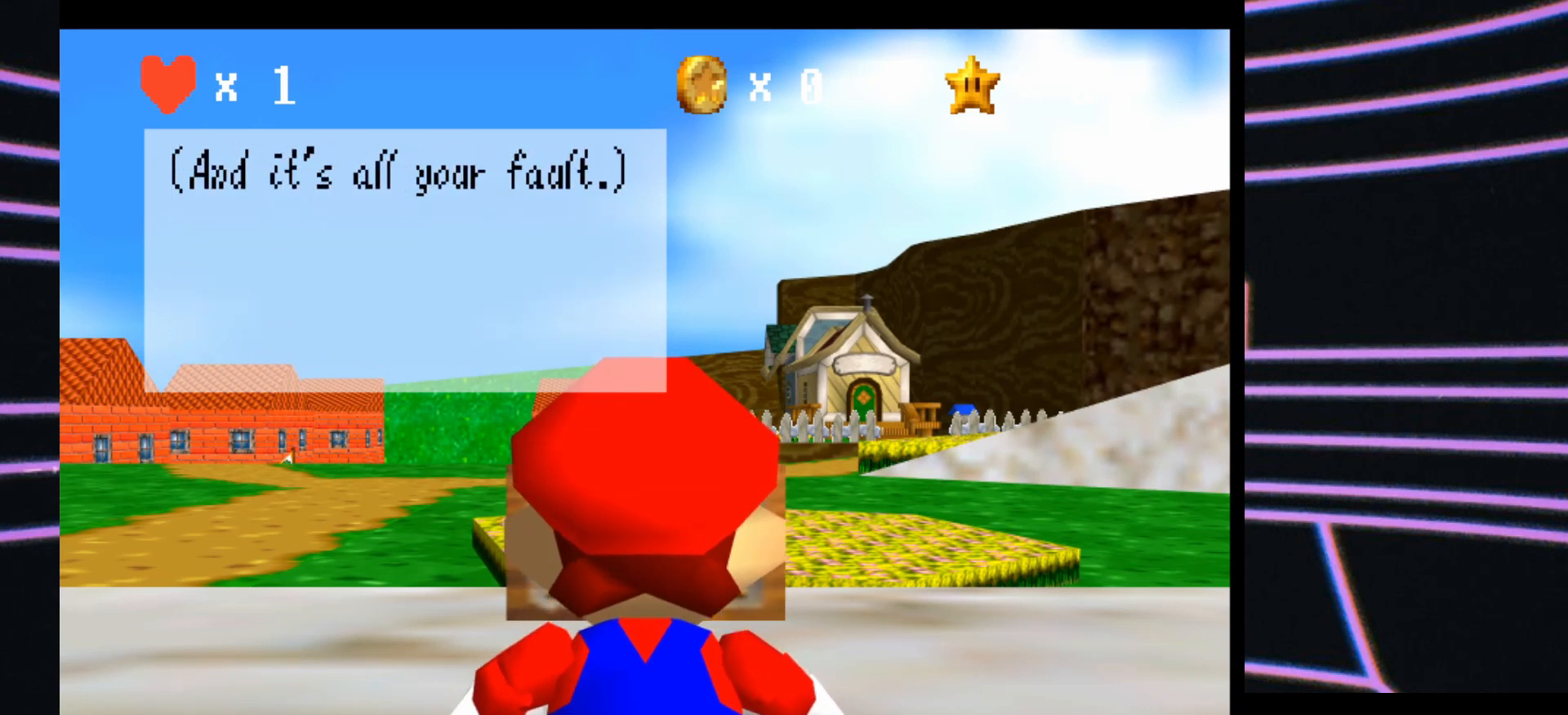
{"buttons": [], "left_stick": "center", "events": [[200, "A", "up"]]}
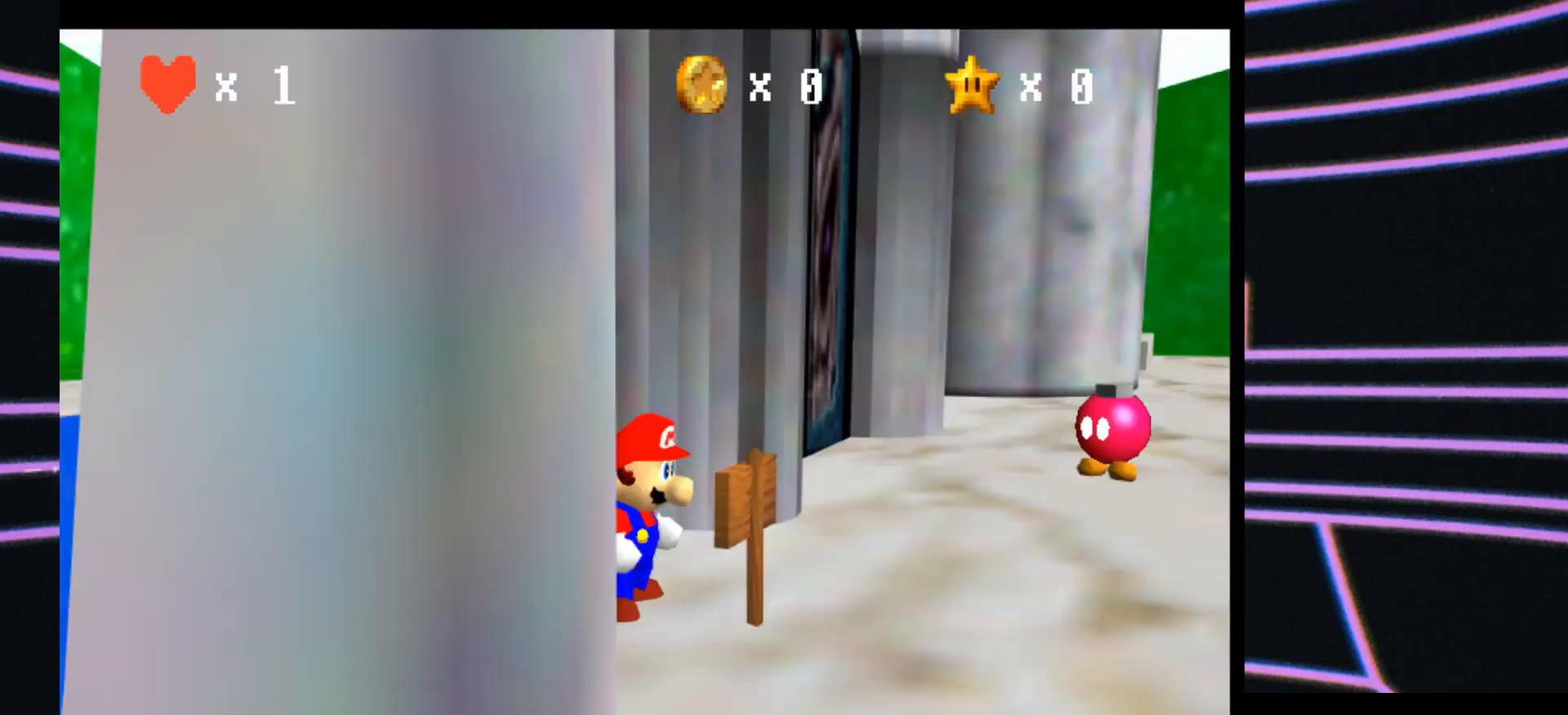
{"buttons": [], "left_stick": "center", "events": []}
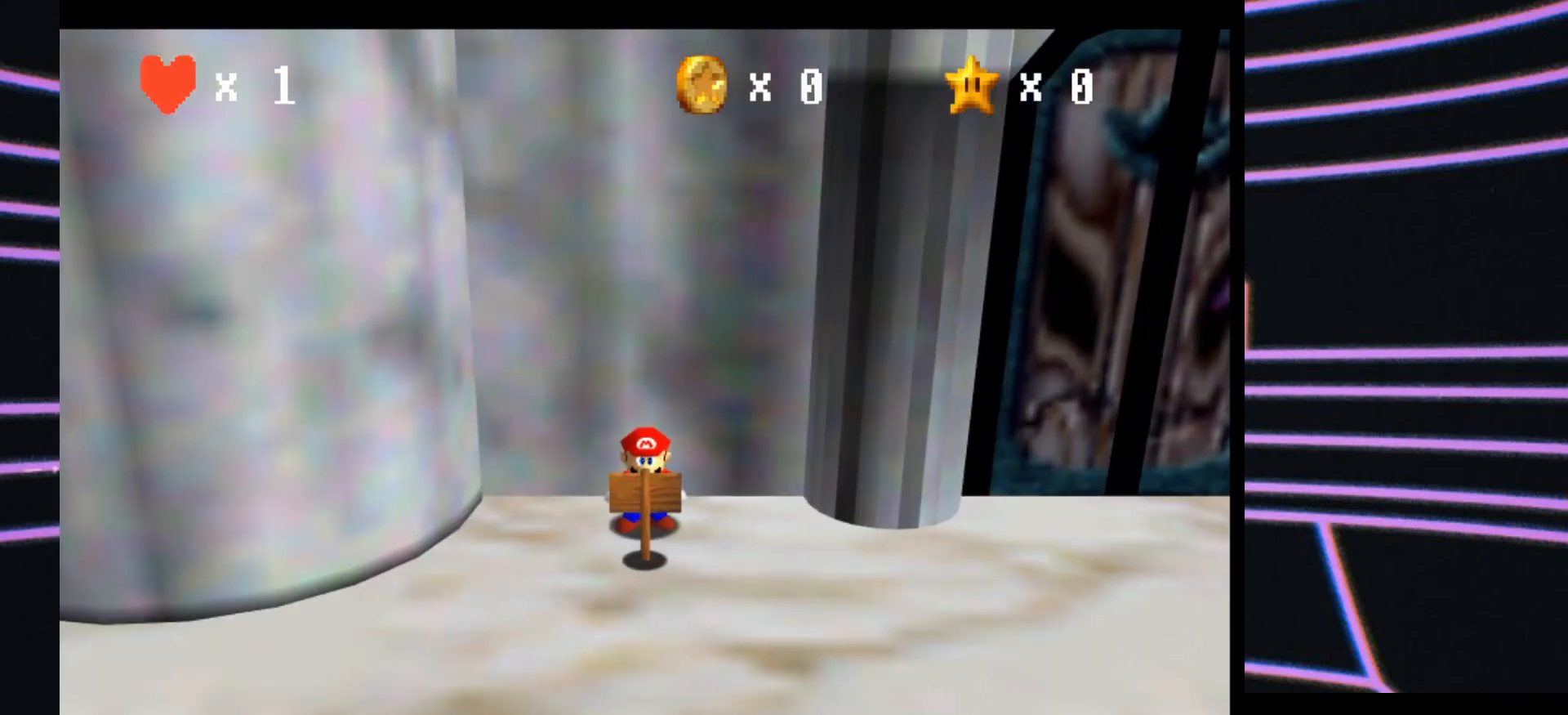
{"buttons": [], "left_stick": "center", "events": []}
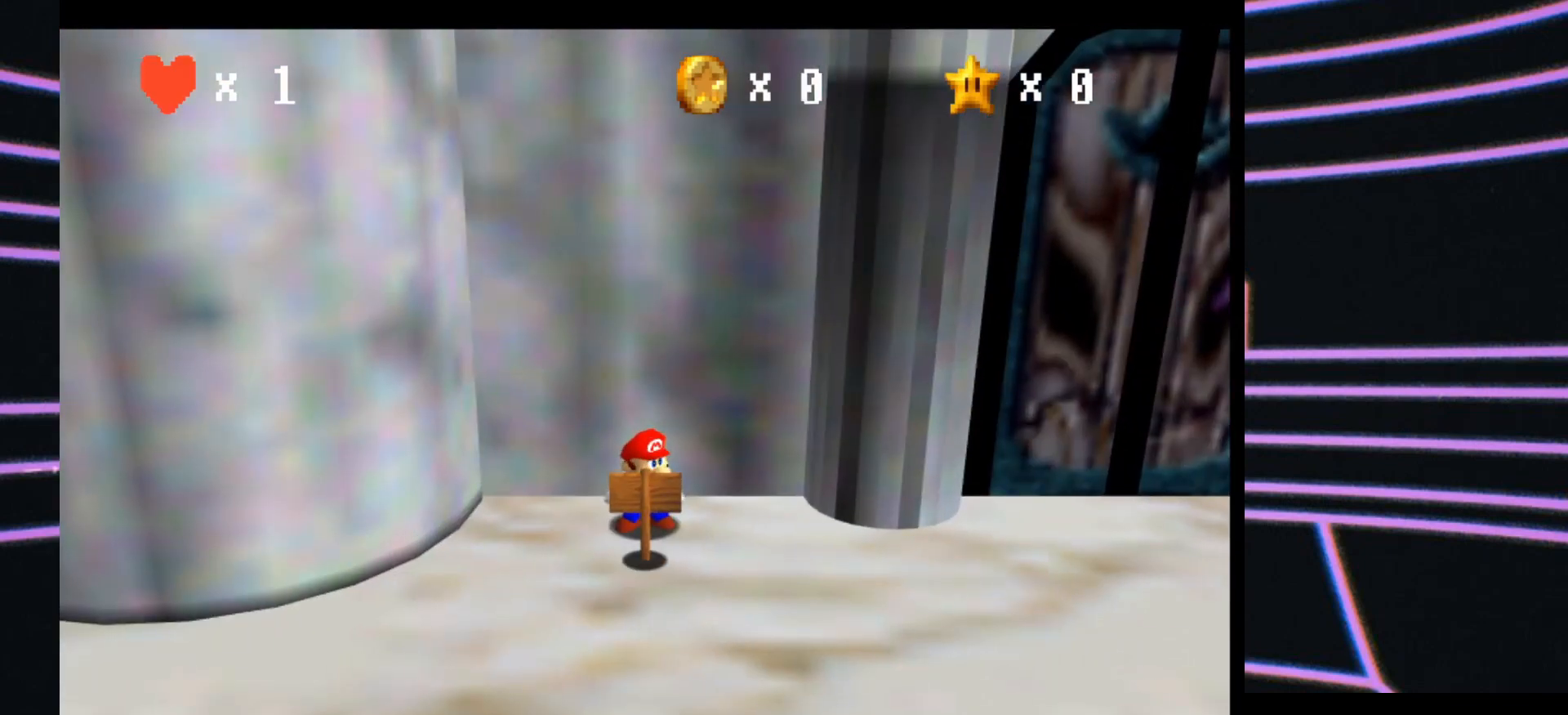
{"buttons": [], "left_stick": "left", "events": [[333, "left_stick", "left"]]}
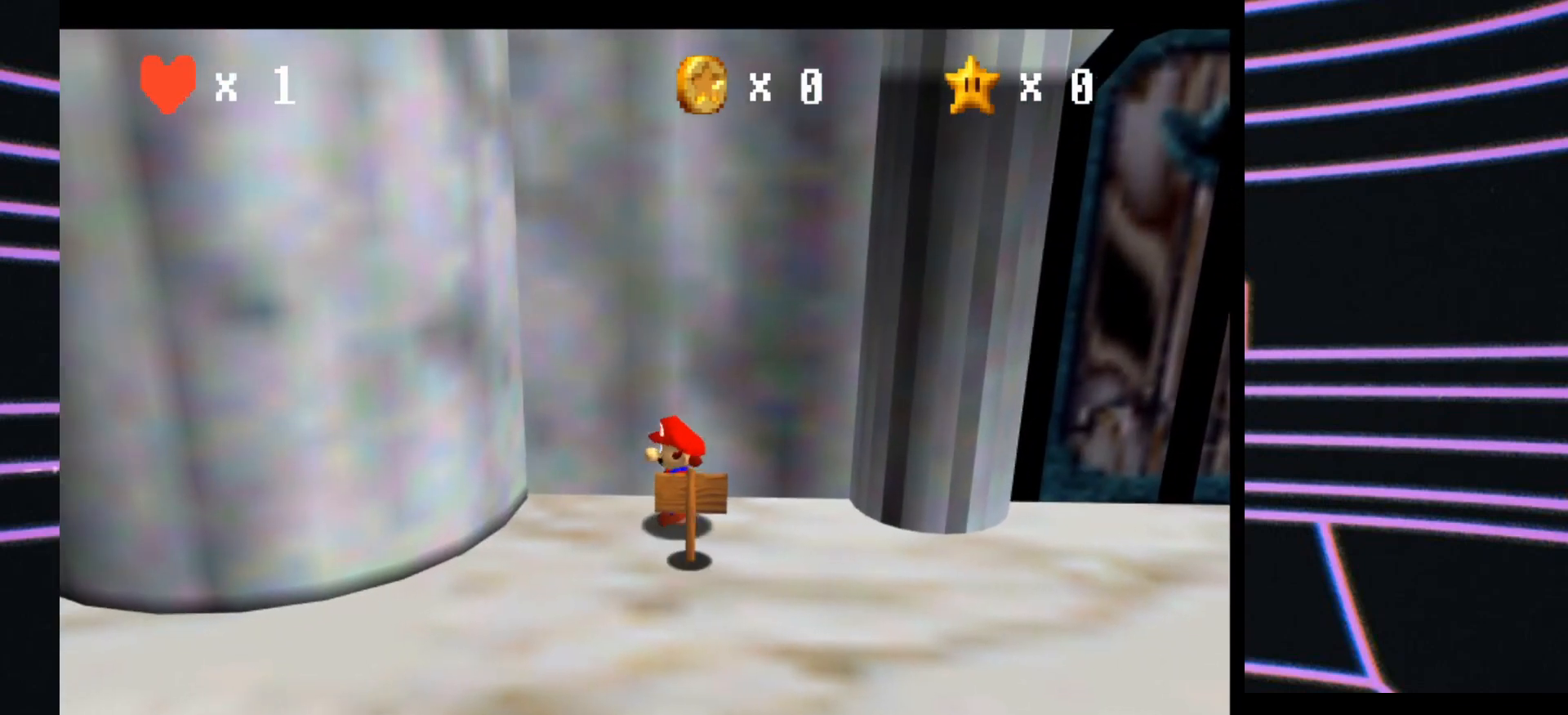
{"buttons": [], "left_stick": "down", "events": [[100, "left_stick", "down-left"], [500, "left_stick", "down"]]}
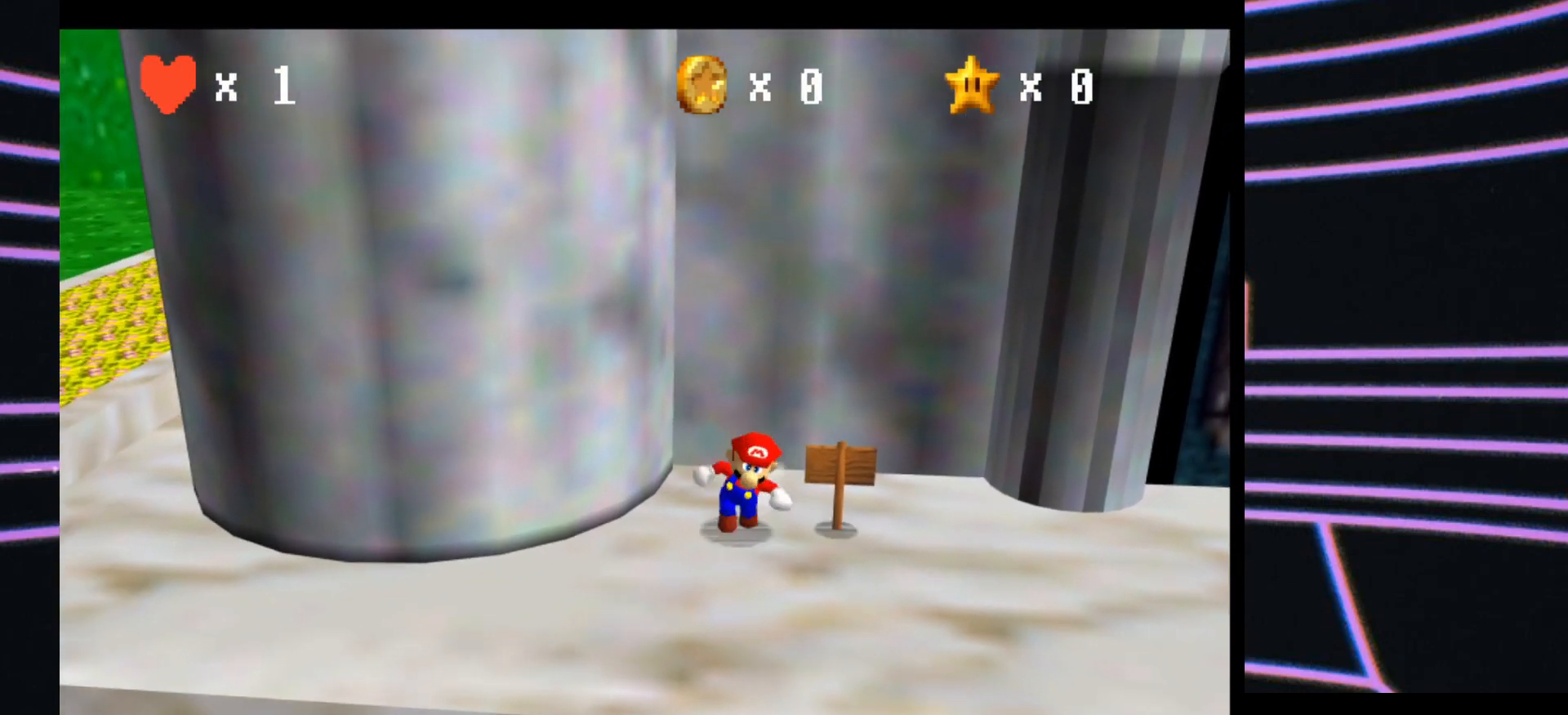
{"buttons": [], "left_stick": "center", "events": [[33, "left_stick", "center"]]}
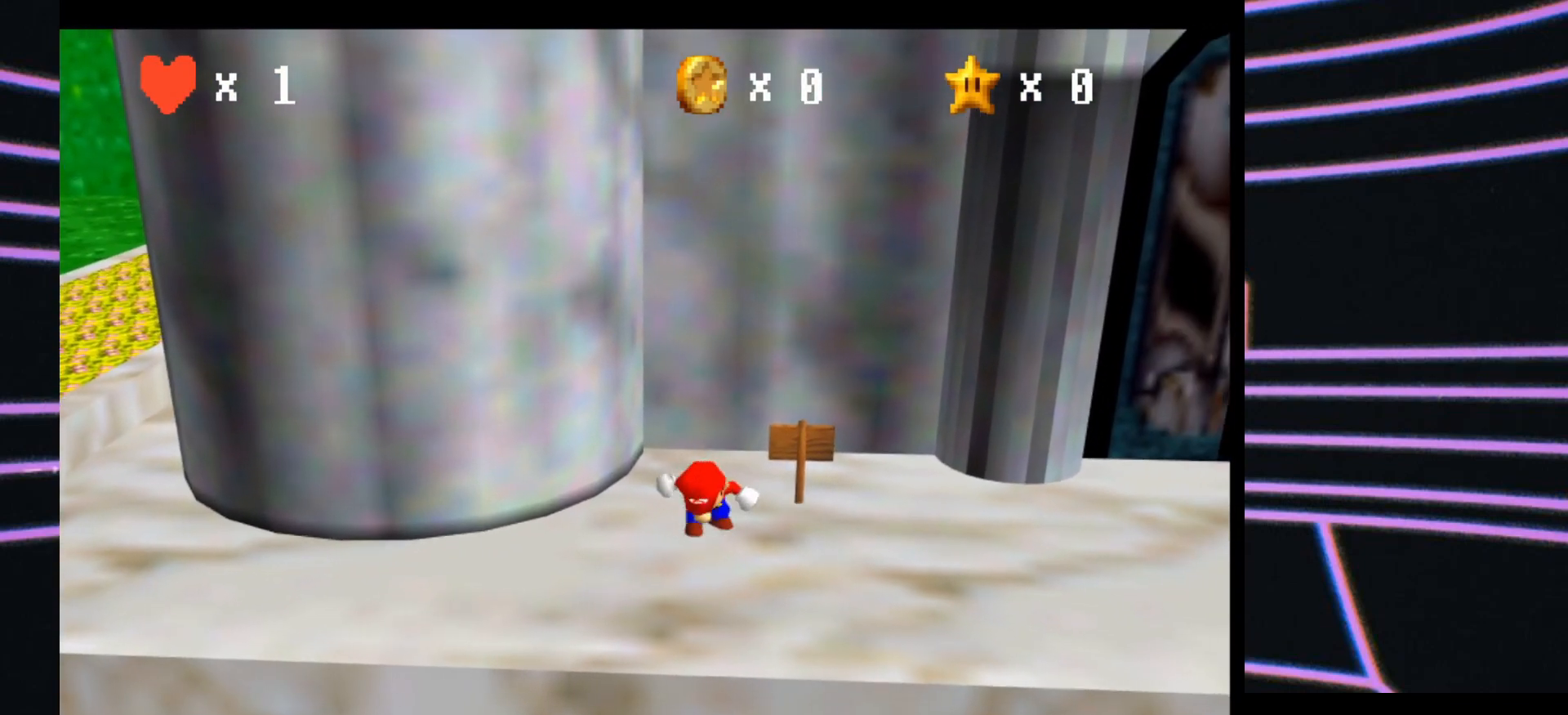
{"buttons": [], "left_stick": "down-left", "events": [[400, "left_stick", "down-left"]]}
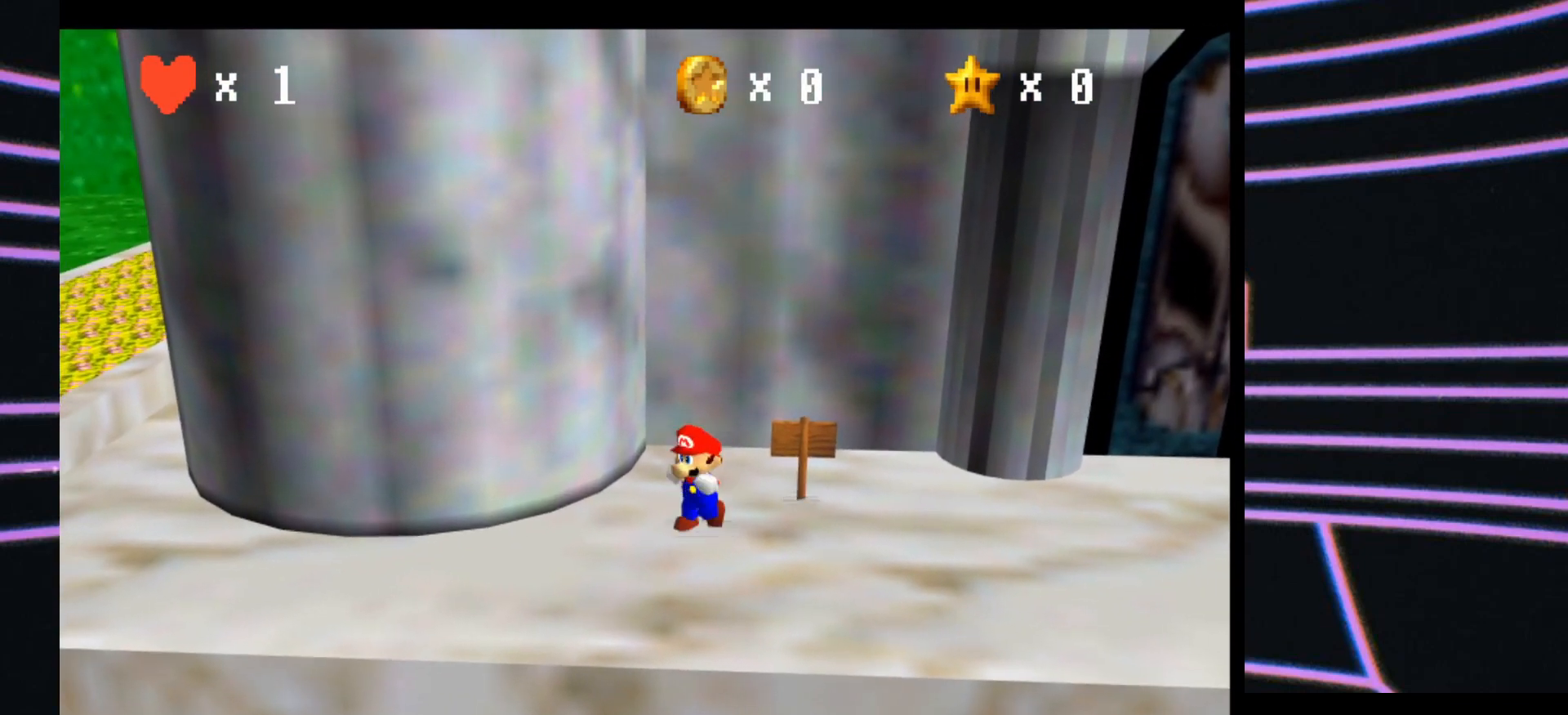
{"buttons": [], "left_stick": "down-left", "events": []}
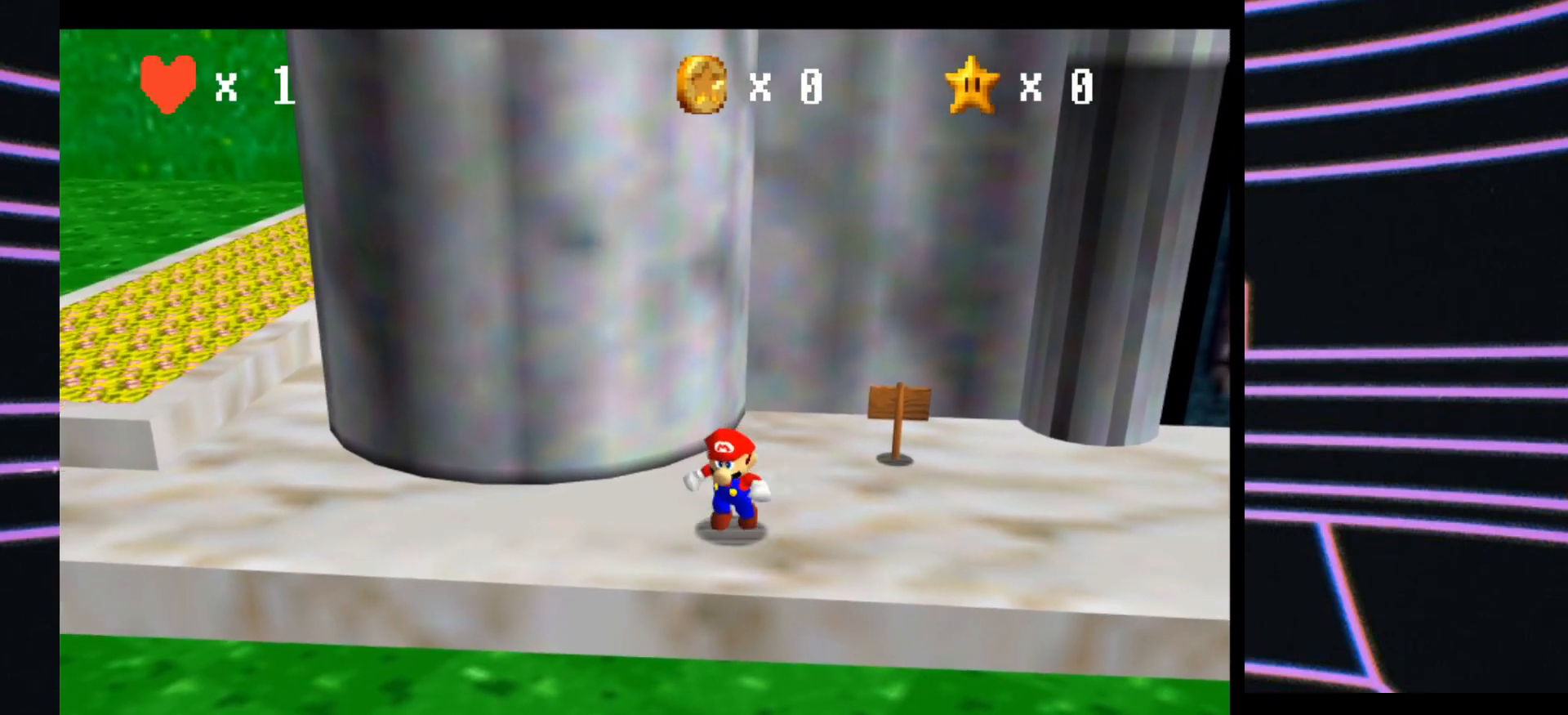
{"buttons": ["B"], "left_stick": "down-left", "events": [[333, "B", "down"]]}
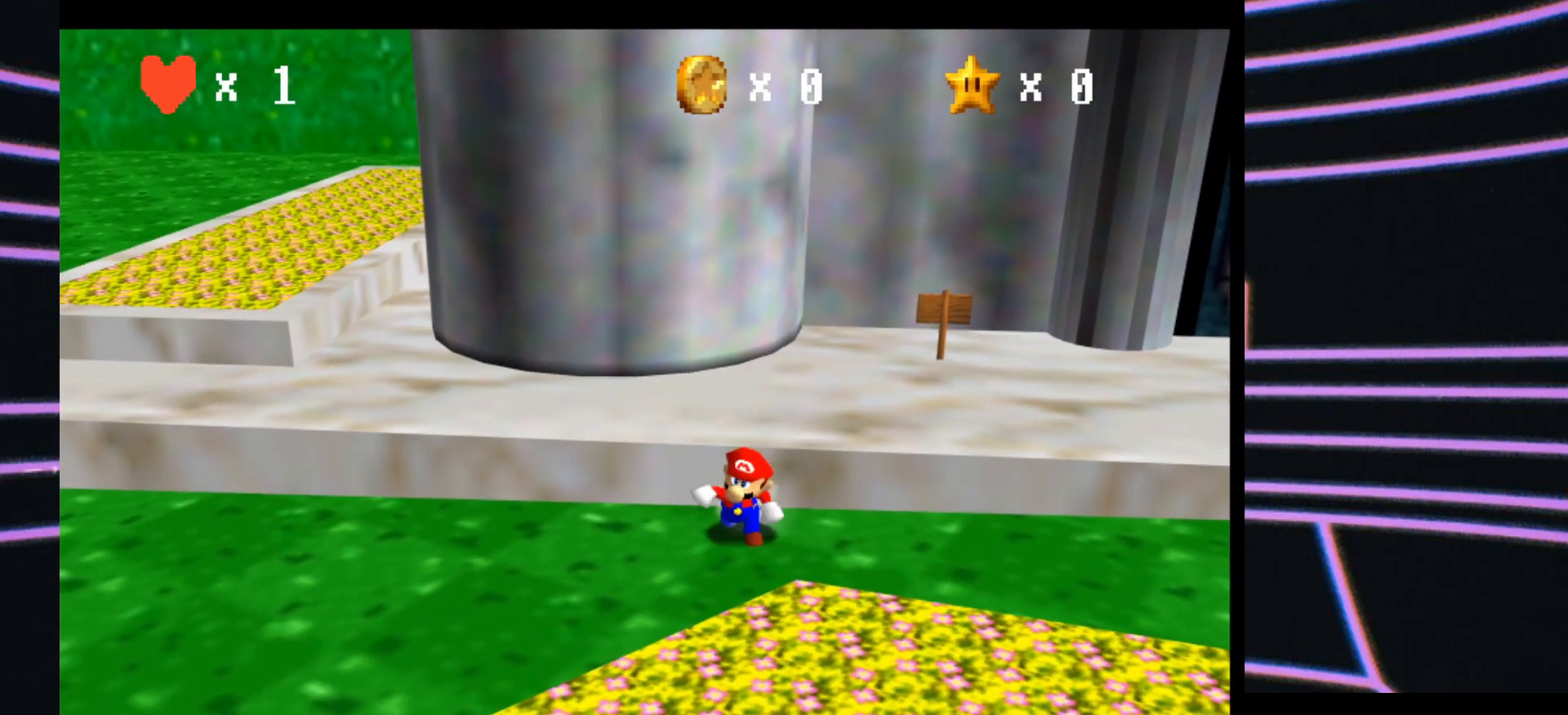
{"buttons": [], "left_stick": "down-left", "events": [[33, "B", "up"]]}
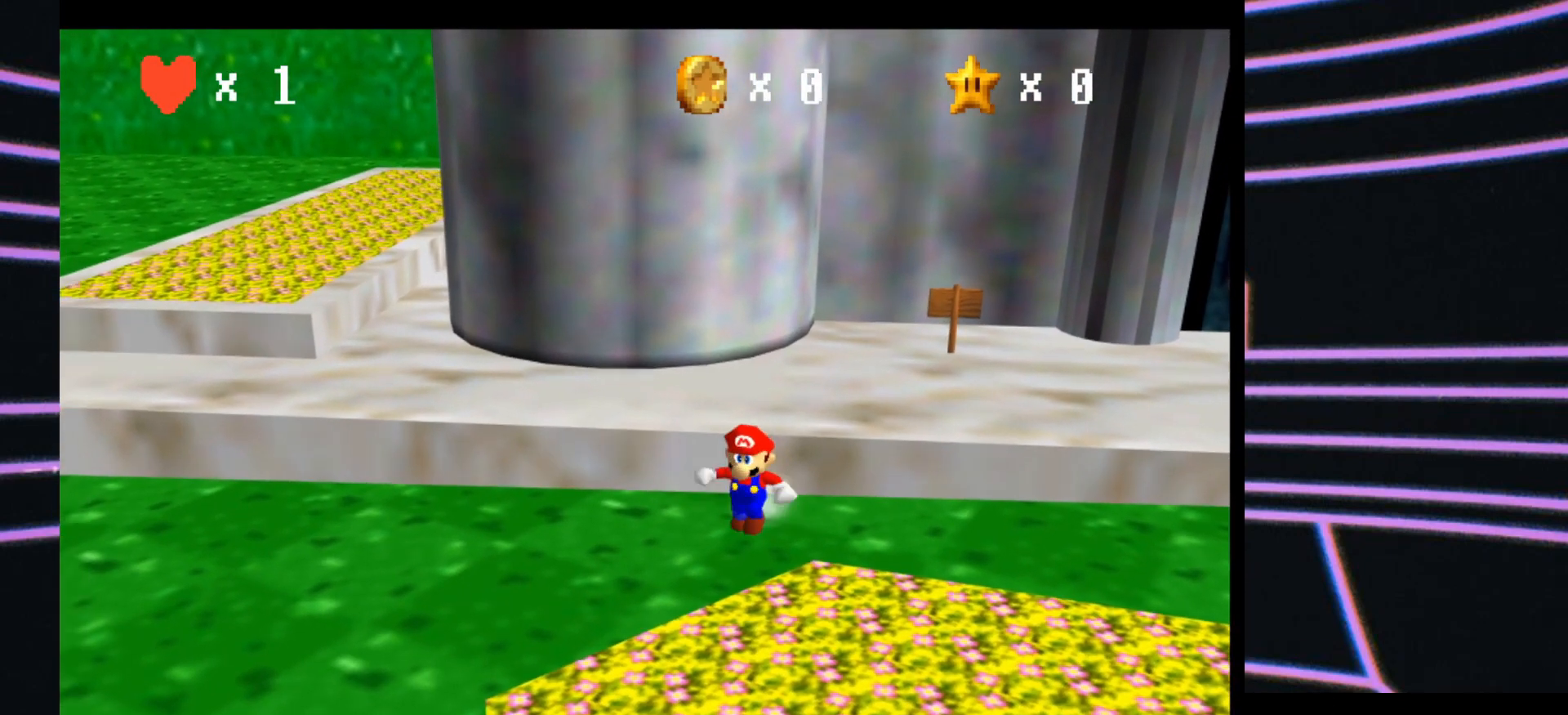
{"buttons": ["Z"], "left_stick": "down-left", "events": [[233, "Z", "down"], [267, "A", "down"], [500, "A", "up"]]}
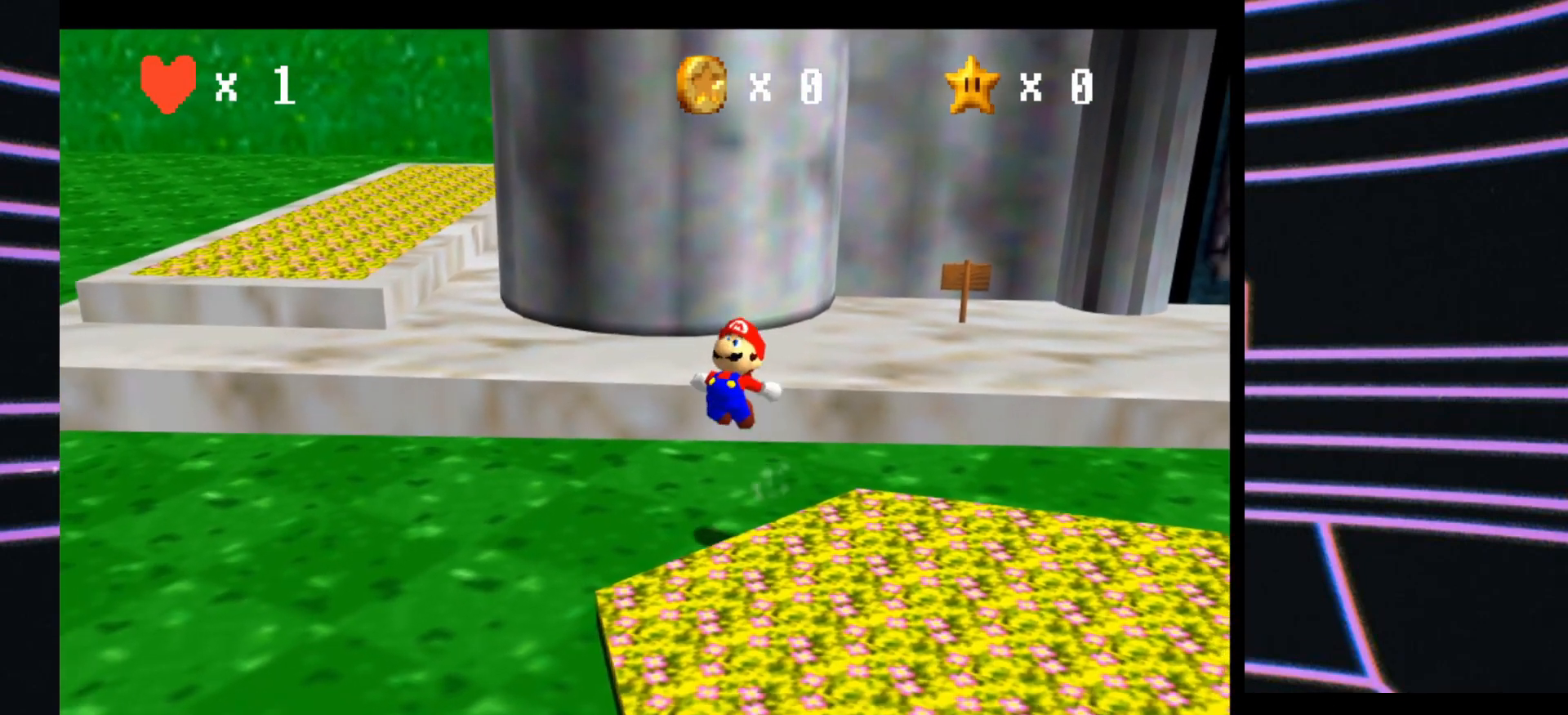
{"buttons": [], "left_stick": "left", "events": [[100, "Z", "up"], [200, "C_RIGHT", "down"], [333, "C_RIGHT", "up"], [400, "C_RIGHT", "down"], [500, "C_RIGHT", "up"], [500, "left_stick", "left"]]}
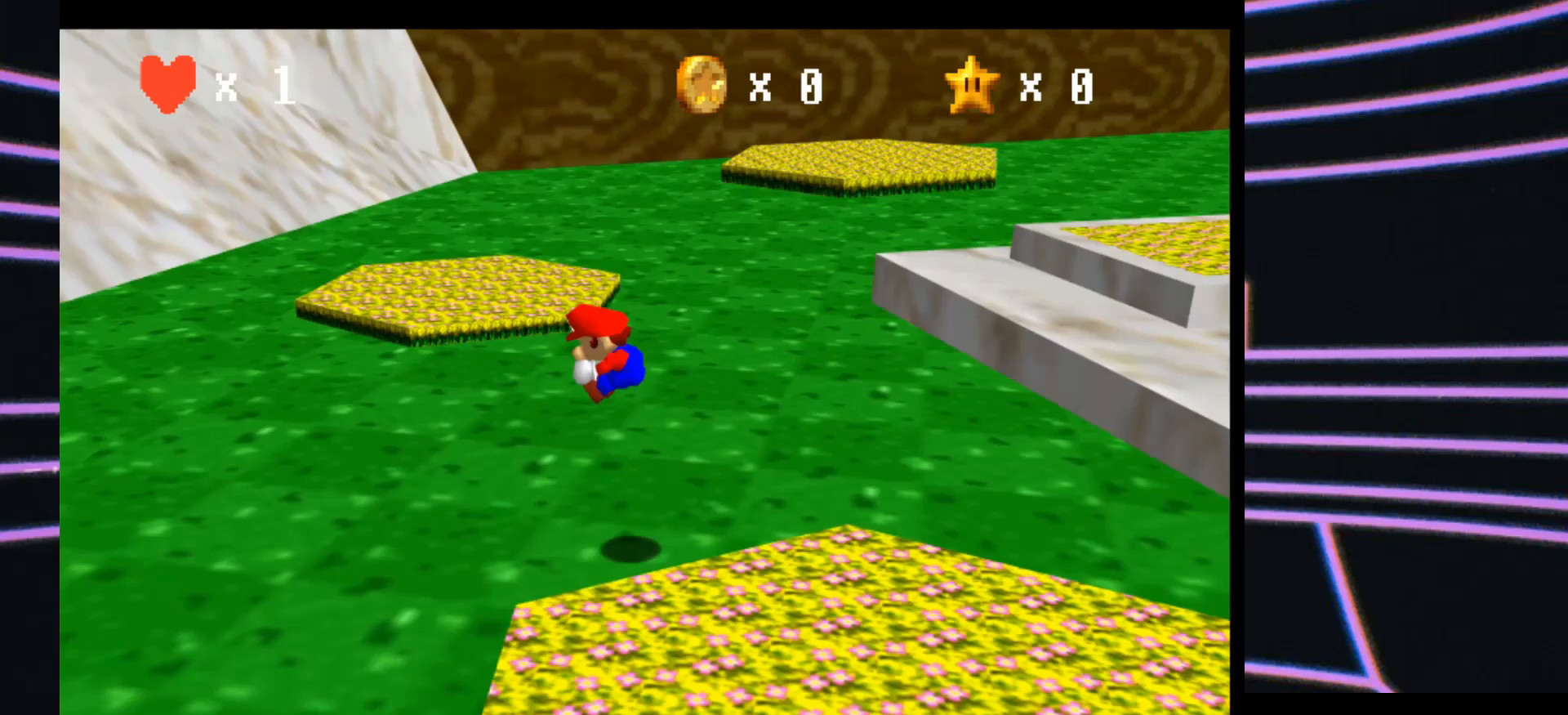
{"buttons": [], "left_stick": "left", "events": [[100, "C_RIGHT", "down"], [433, "C_RIGHT", "up"]]}
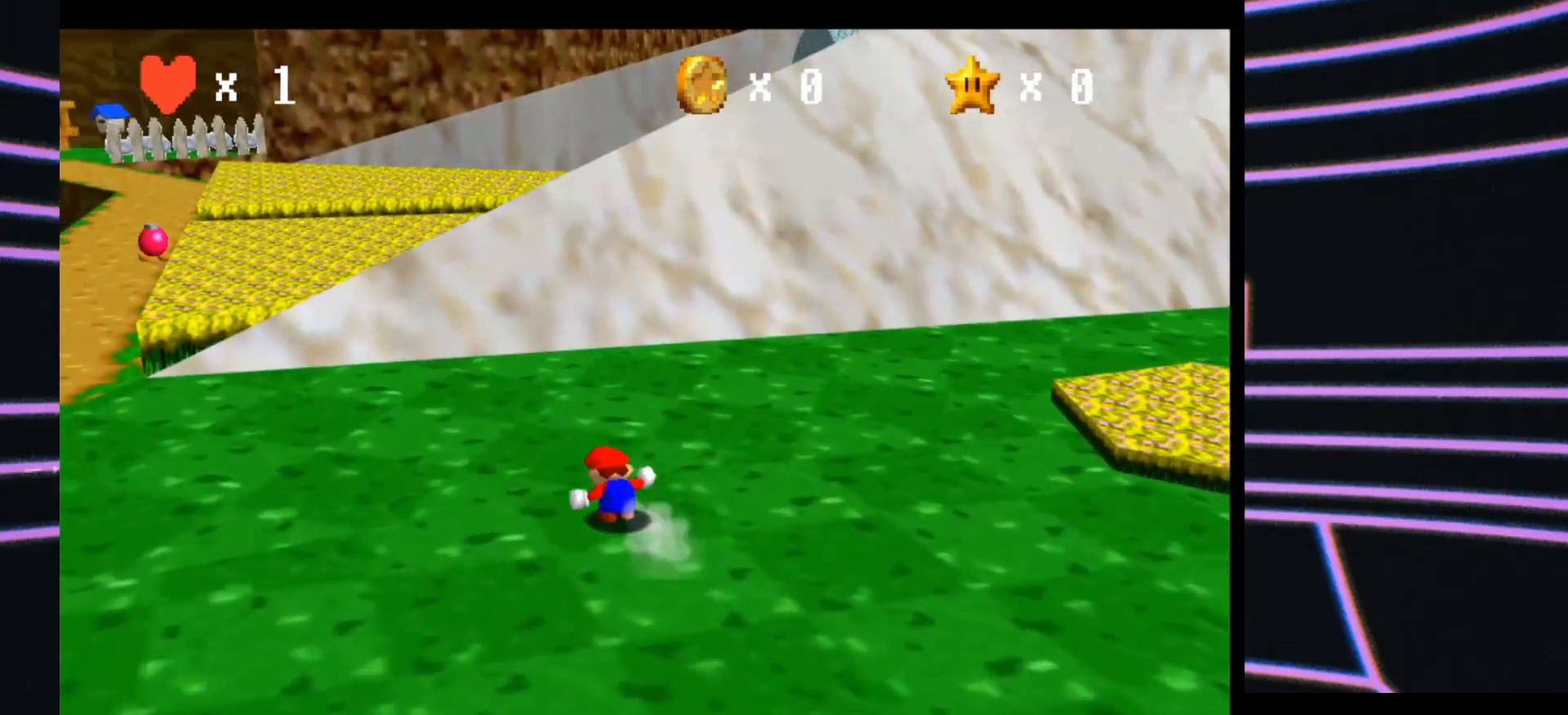
{"buttons": [], "left_stick": "left", "events": [[100, "C_RIGHT", "down"], [200, "C_RIGHT", "up"]]}
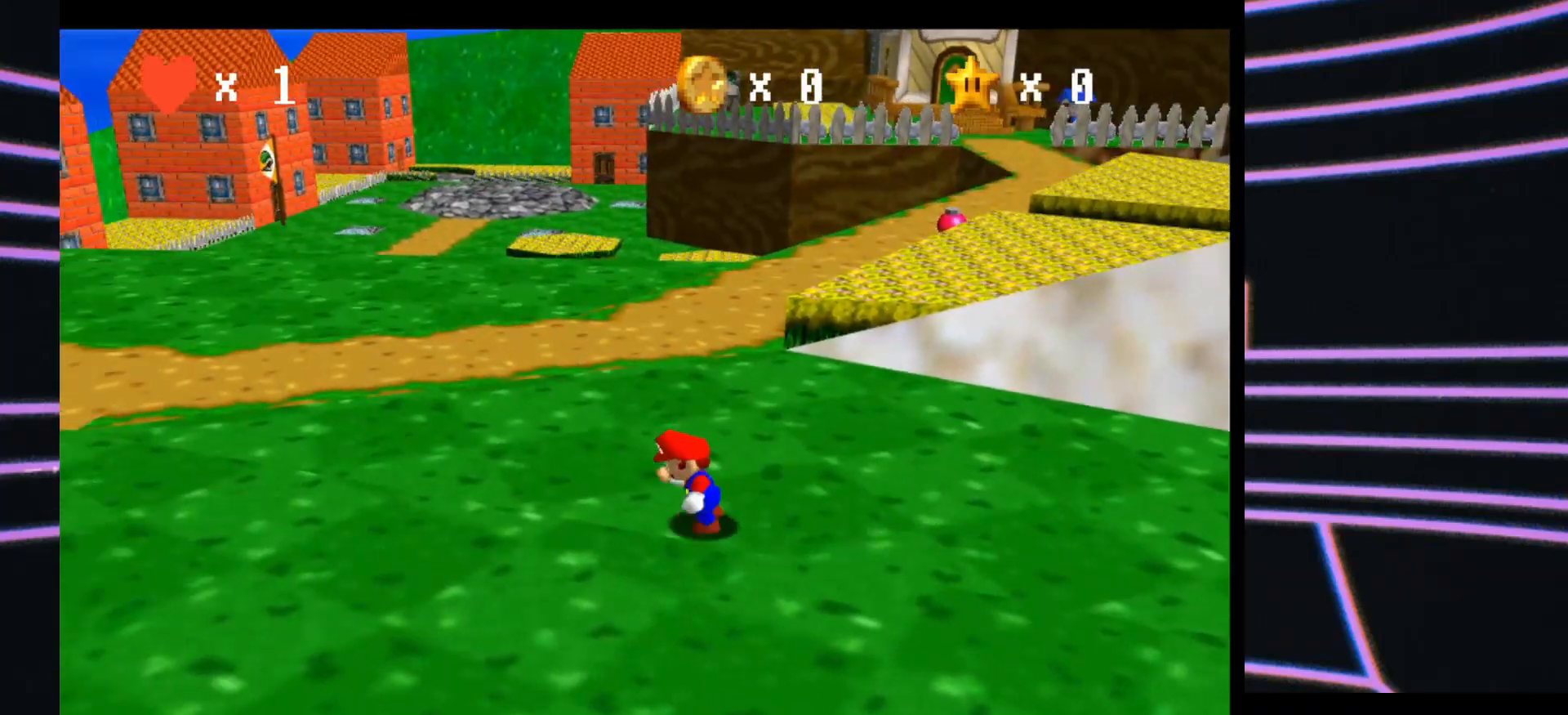
{"buttons": ["B"], "left_stick": "up-left", "events": [[100, "B", "down"], [167, "left_stick", "up-left"], [233, "B", "up"], [500, "B", "down"]]}
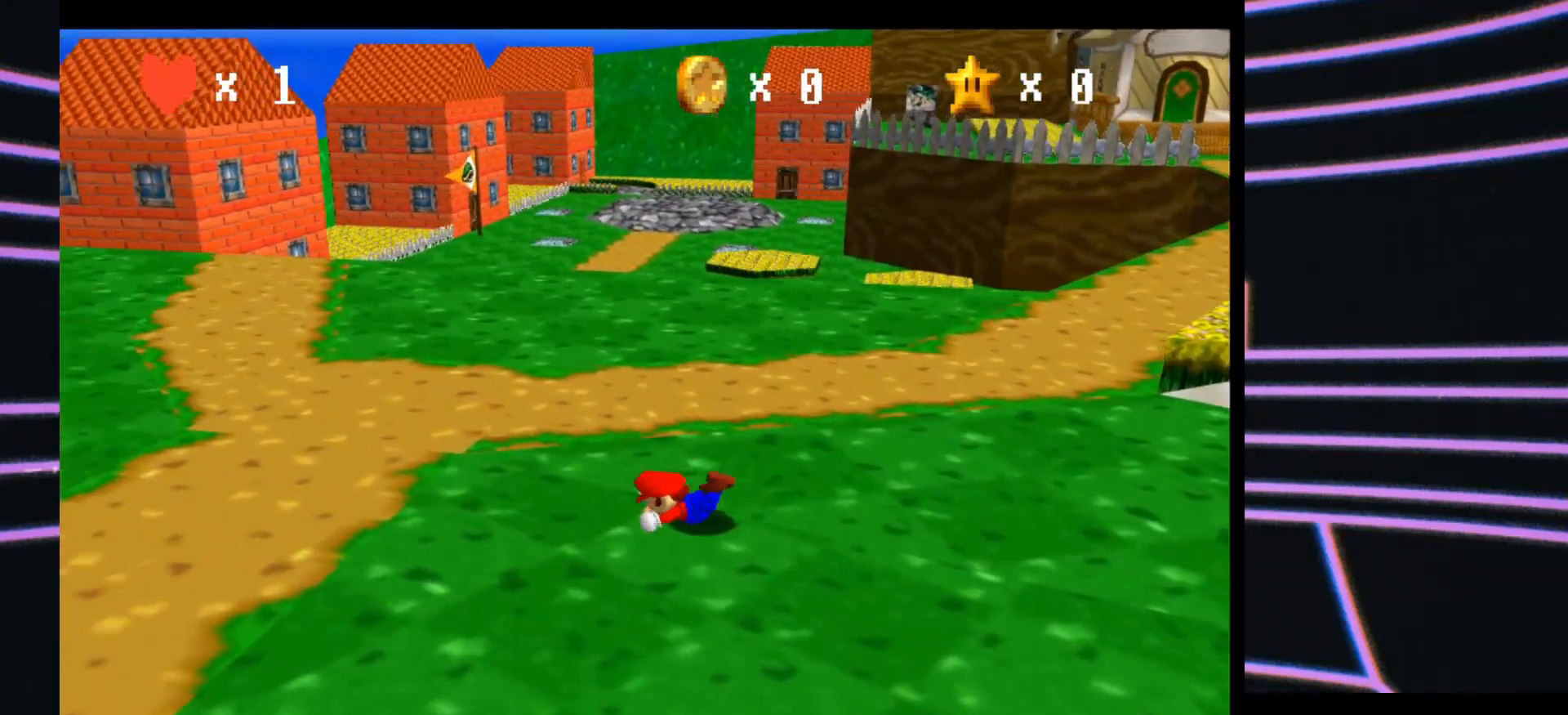
{"buttons": [], "left_stick": "up", "events": [[167, "B", "up"], [433, "left_stick", "up"]]}
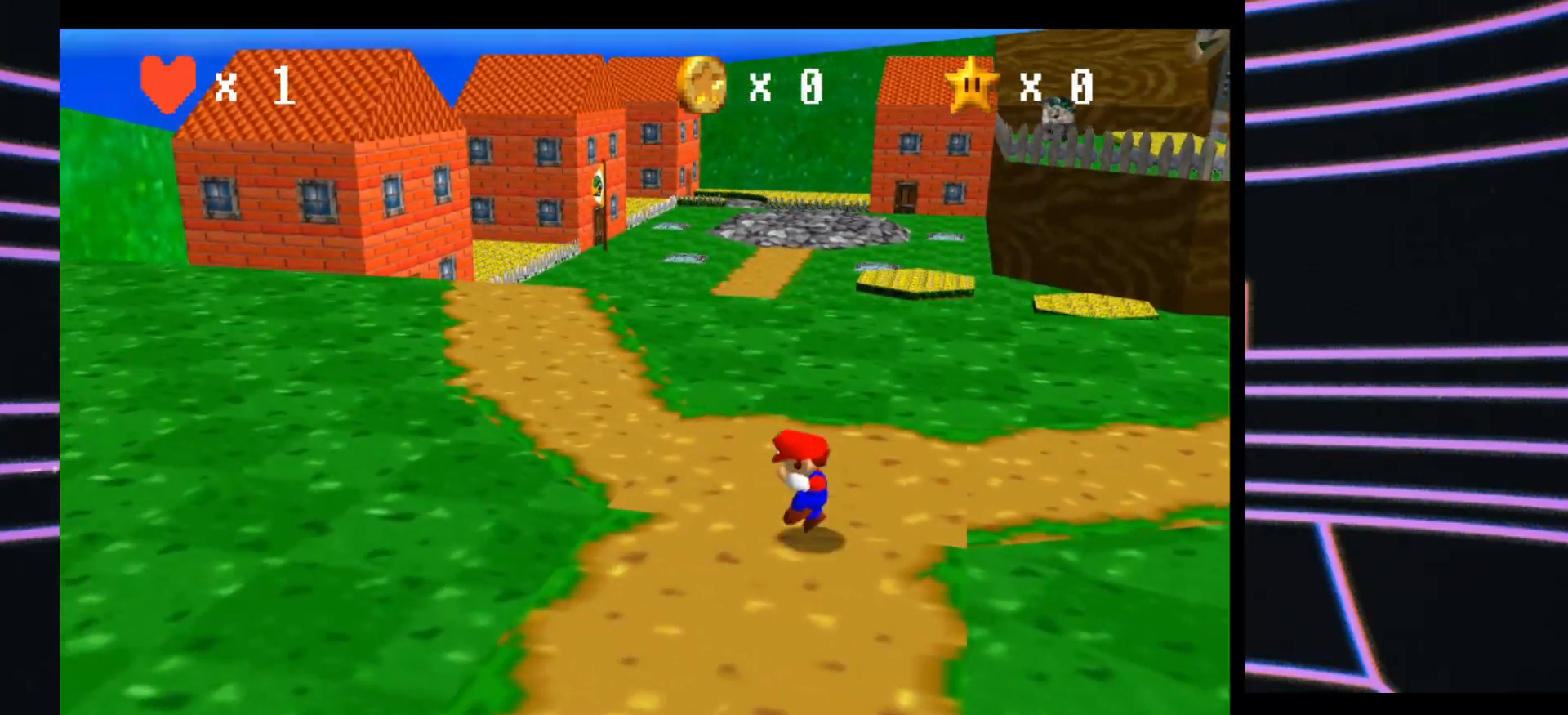
{"buttons": [], "left_stick": "up", "events": [[200, "B", "down"], [333, "B", "up"]]}
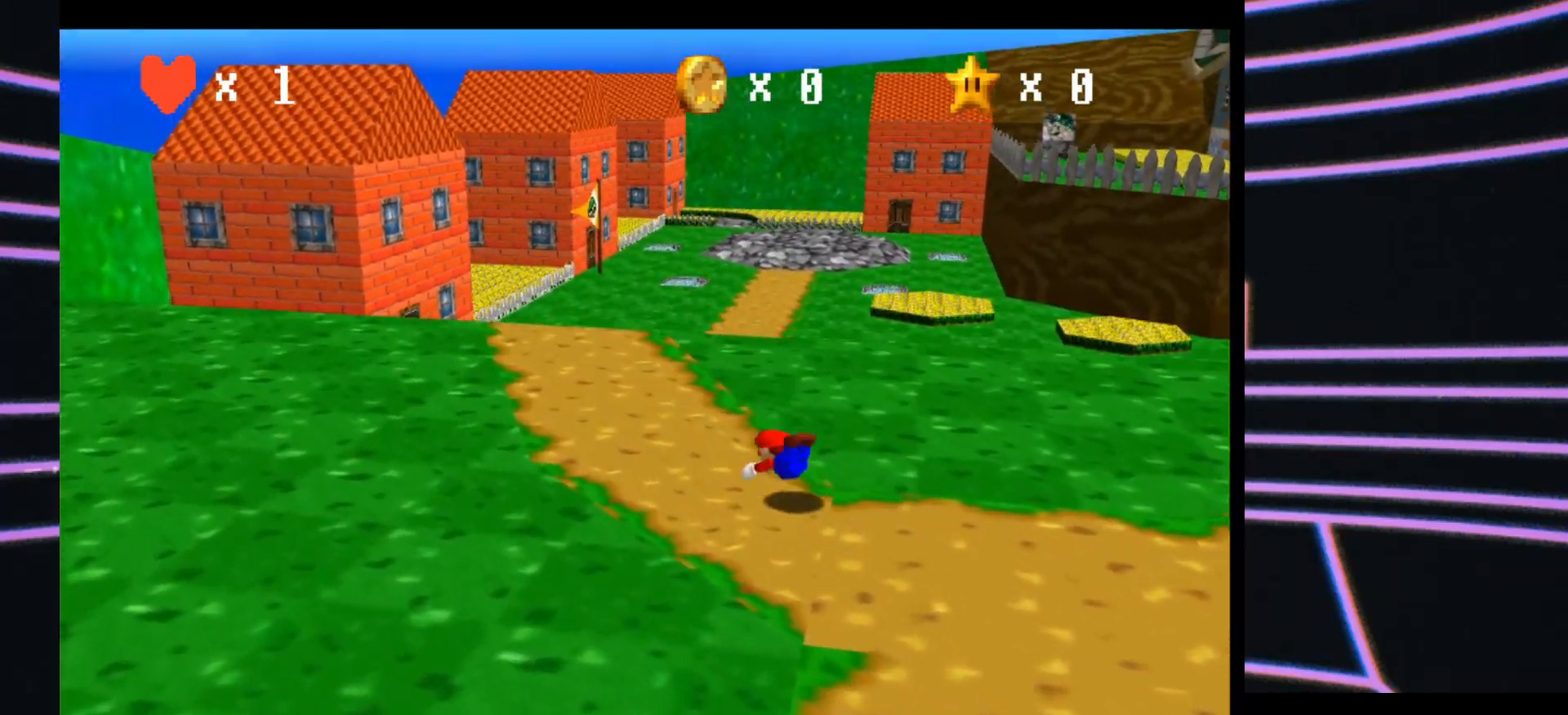
{"buttons": [], "left_stick": "up-left", "events": [[133, "B", "down"], [233, "B", "up"], [333, "left_stick", "up-left"]]}
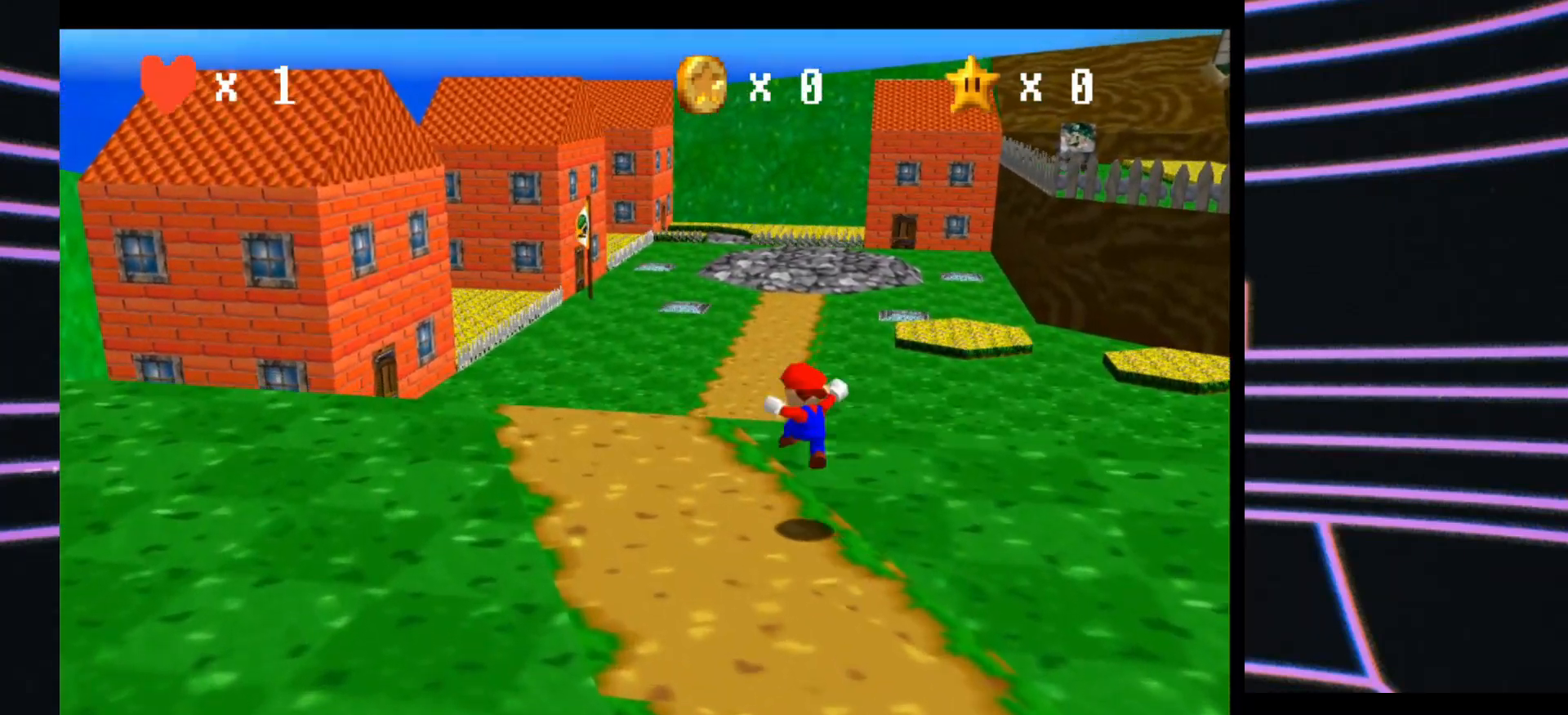
{"buttons": ["A", "Z"], "left_stick": "up", "events": [[67, "left_stick", "up"], [300, "Z", "down"], [367, "A", "down"]]}
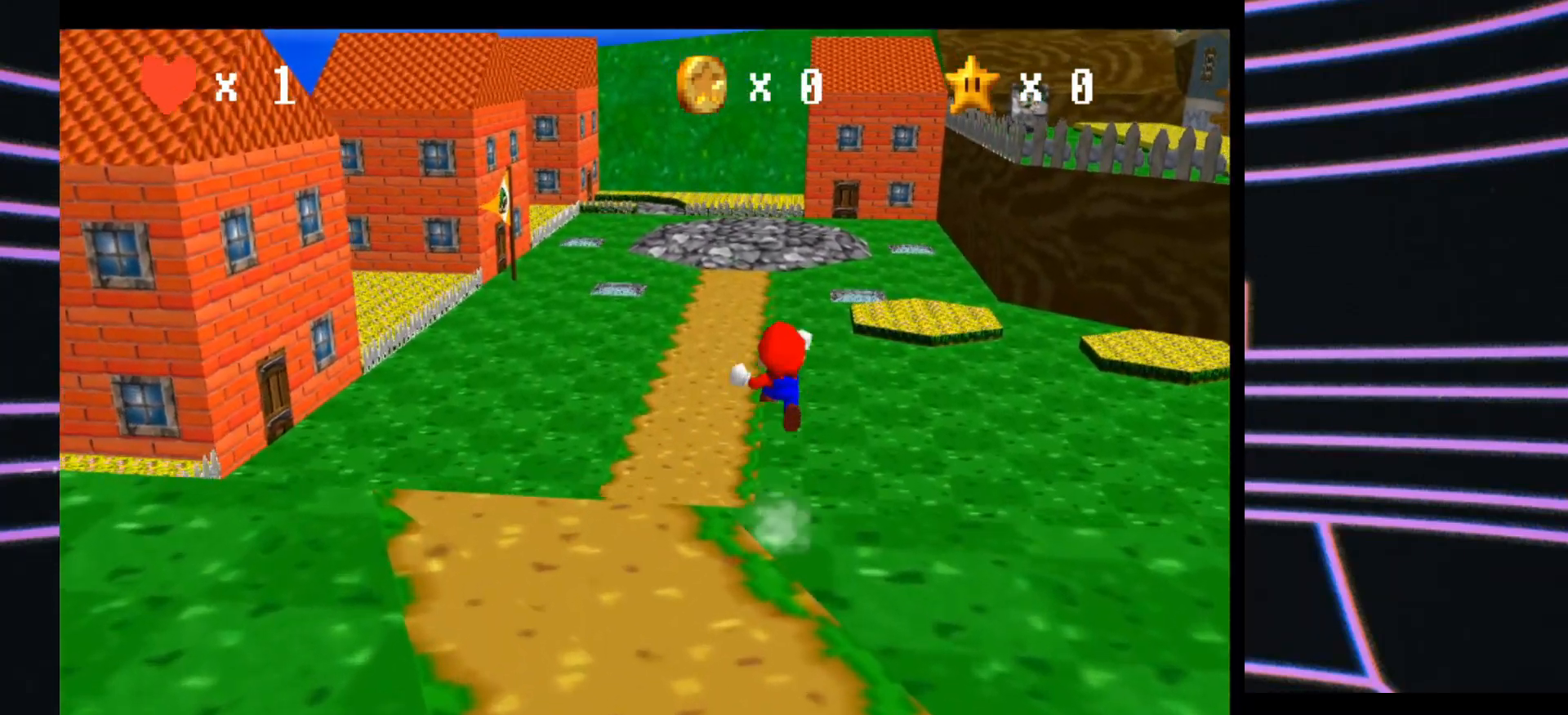
{"buttons": ["A"], "left_stick": "up-left", "events": [[100, "left_stick", "up-left"], [167, "Z", "up"]]}